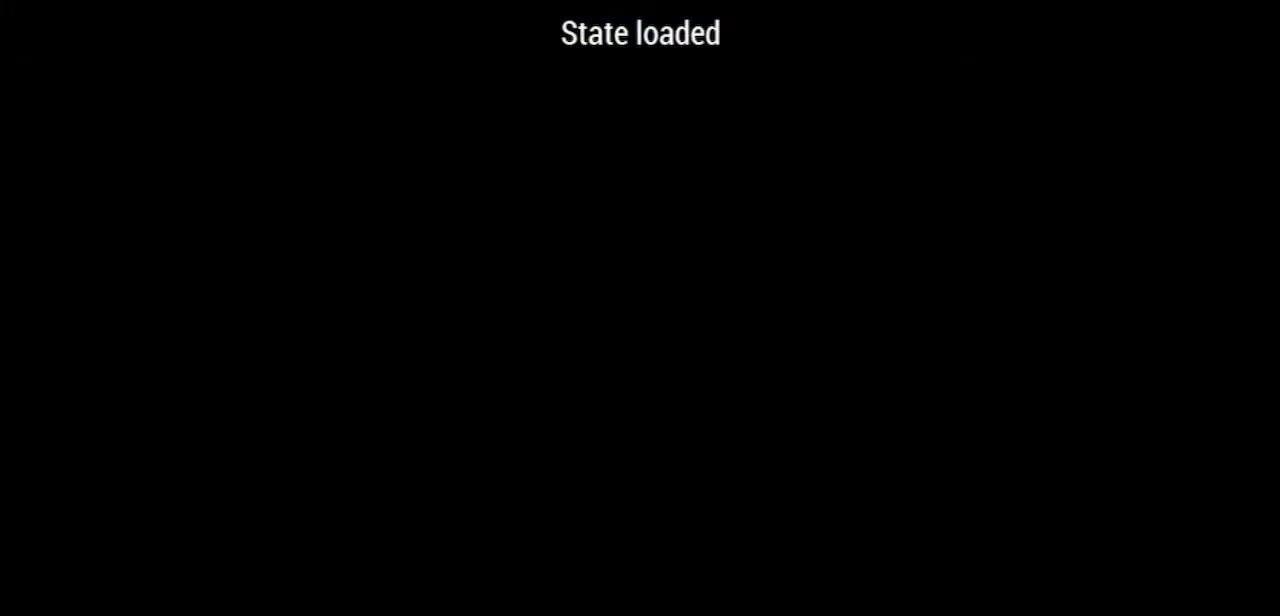
Gameplay with a controller (PlayStation layout); each line is a JSON object with the inputs held at the frame after it. "events" lists button and stick changes between this image and that frame as [ms after this image, input, new state], when the widget could be followed in between. This overlay highlights the sticks when they move; stick clicks (L3 R3) are not distinguishable. Not read: L2 L3 R3.
{"buttons": [], "left_stick": "up", "right_stick": "left", "events": [[350, "left_stick", "up"], [467, "right_stick", "left"]]}
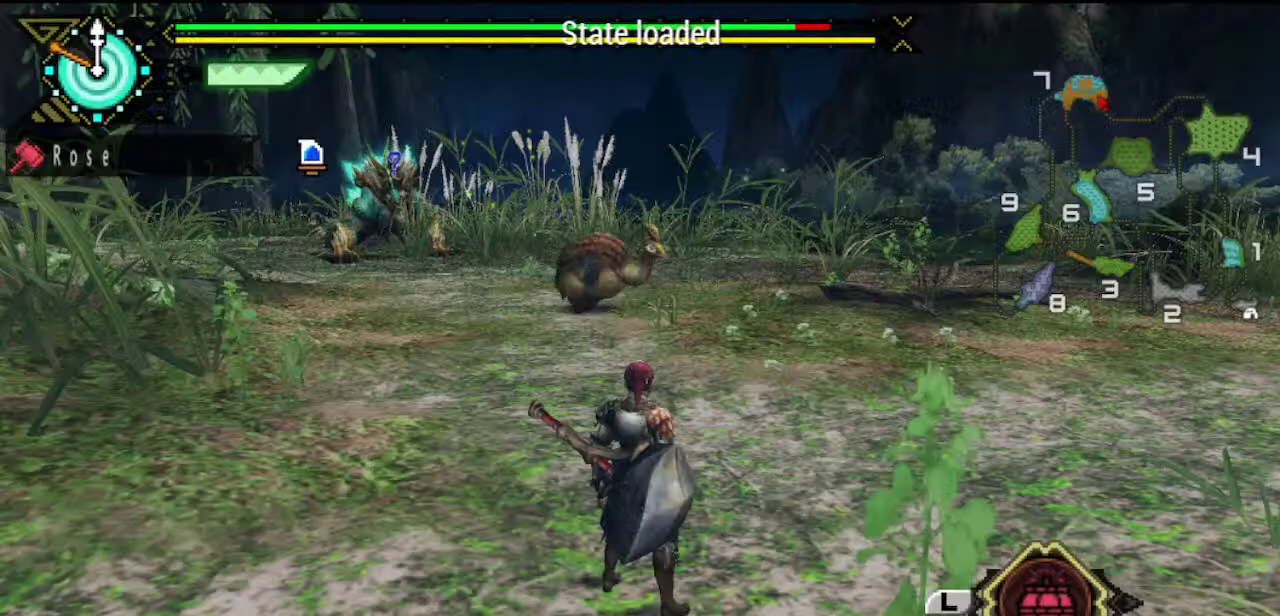
{"buttons": [], "left_stick": "up", "right_stick": "center", "events": [[167, "right_stick", "center"]]}
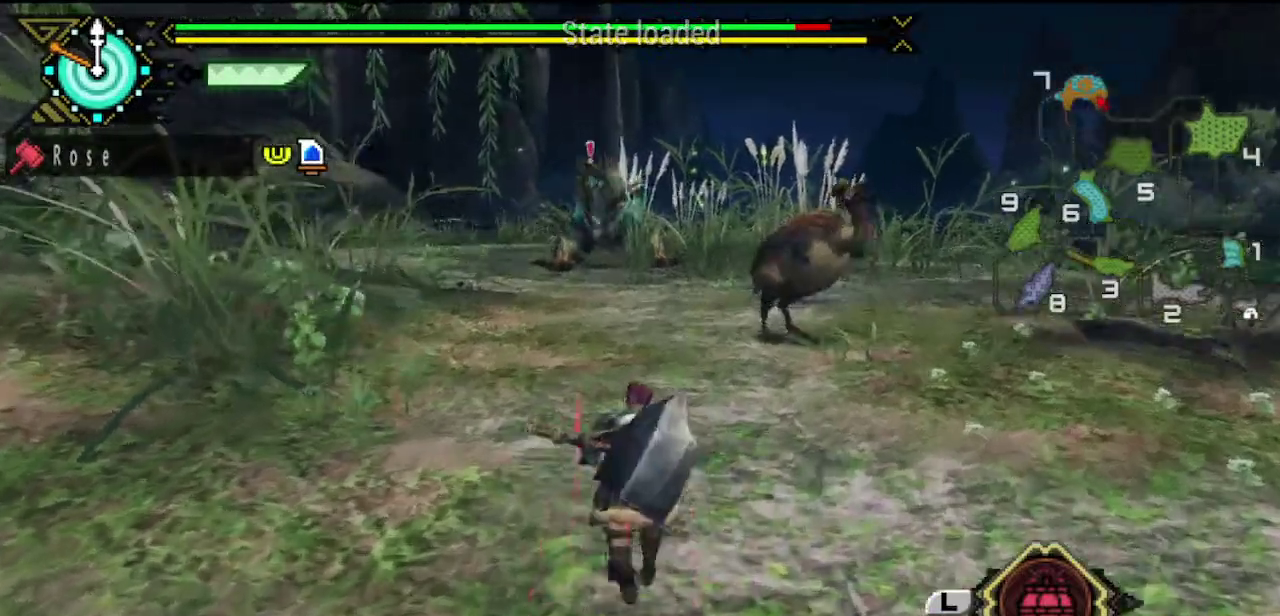
{"buttons": [], "left_stick": "up", "right_stick": "center", "events": [[67, "right_stick", "left"], [133, "right_stick", "center"]]}
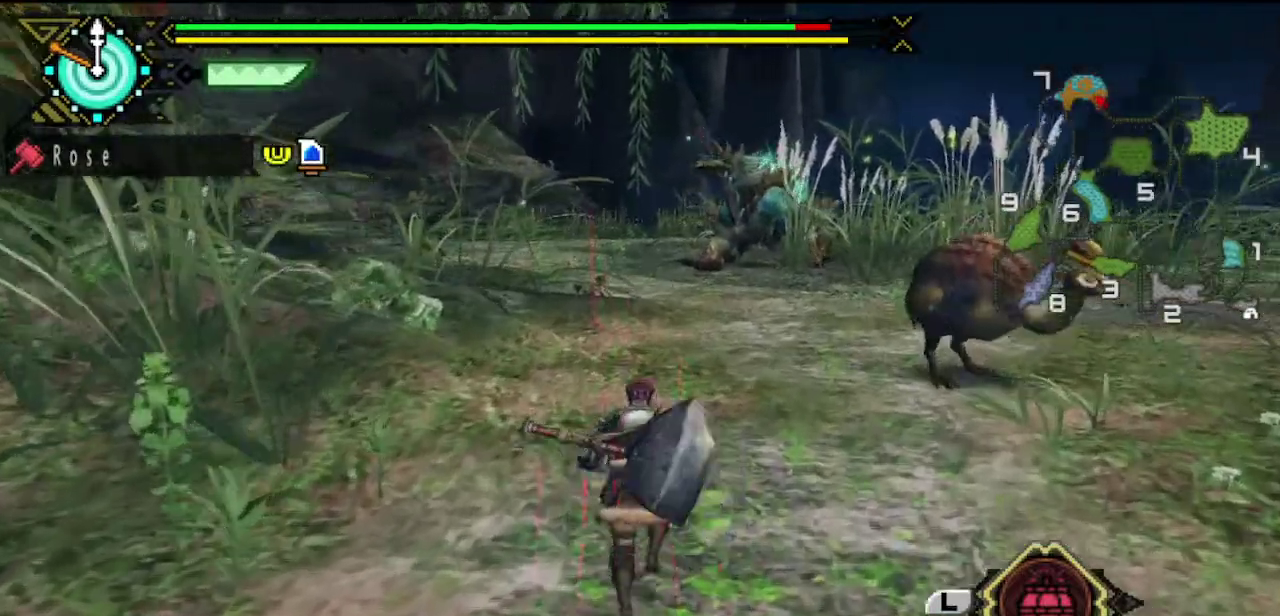
{"buttons": [], "left_stick": "up", "right_stick": "center", "events": []}
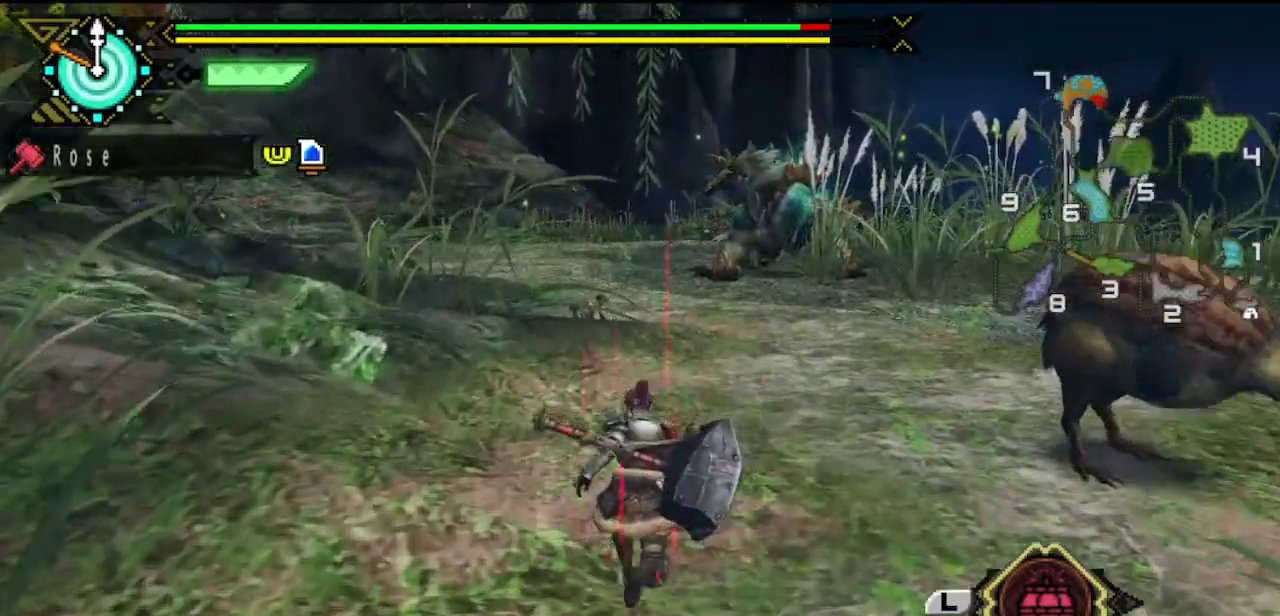
{"buttons": [], "left_stick": "up", "right_stick": "center", "events": []}
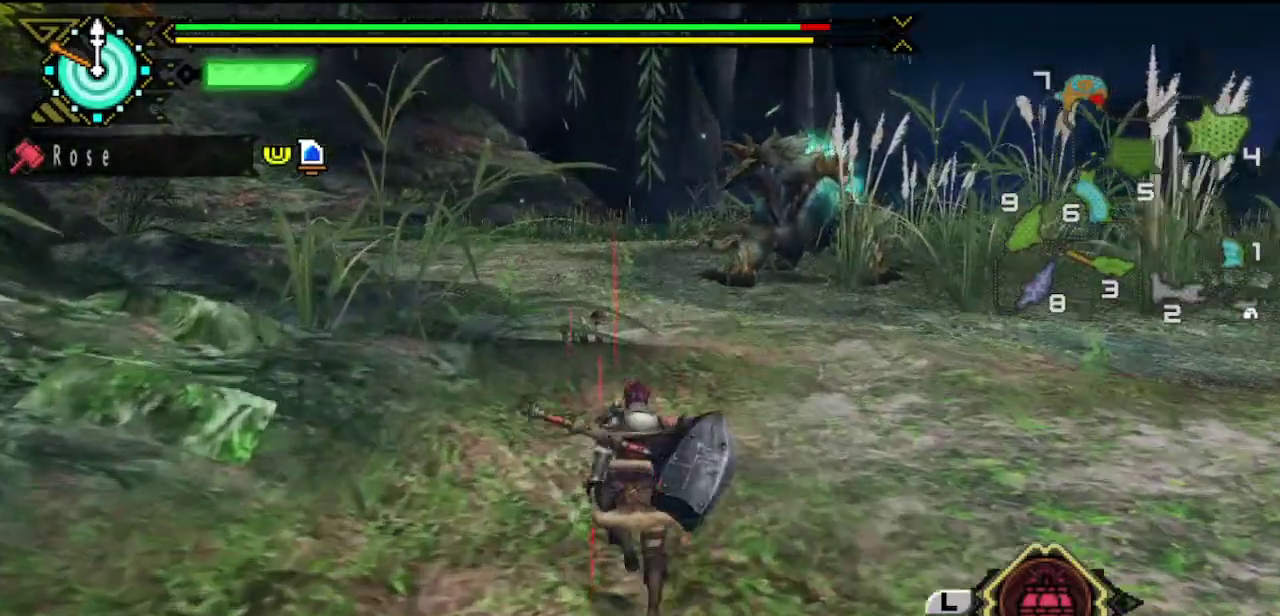
{"buttons": [], "left_stick": "up", "right_stick": "center", "events": []}
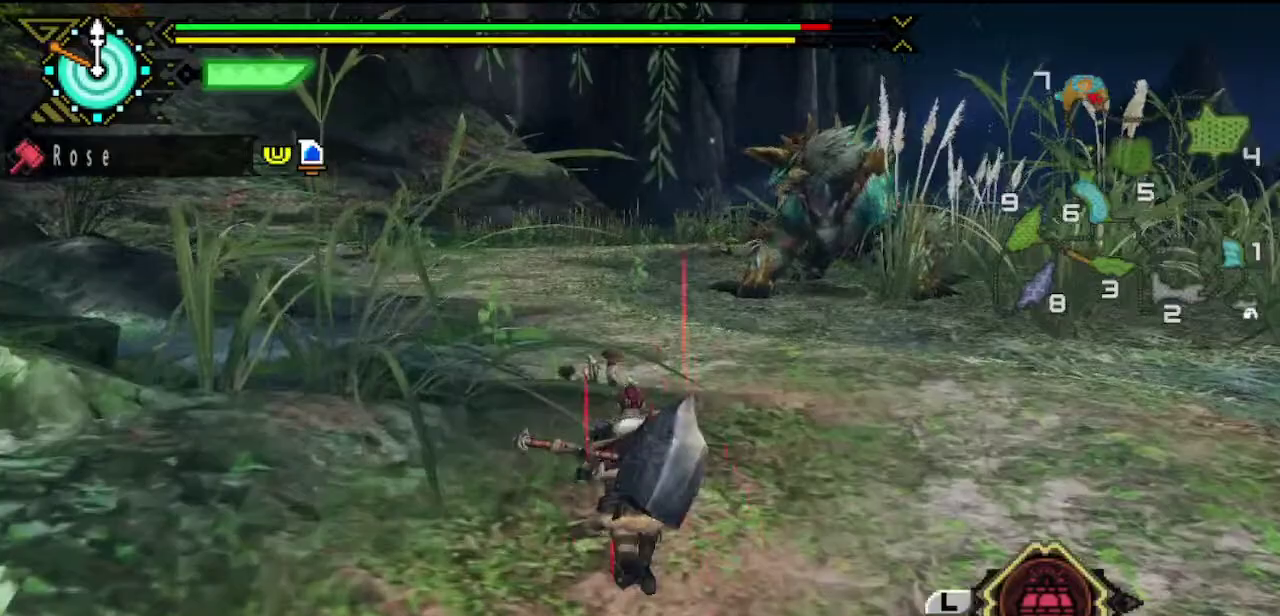
{"buttons": [], "left_stick": "up", "right_stick": "center", "events": []}
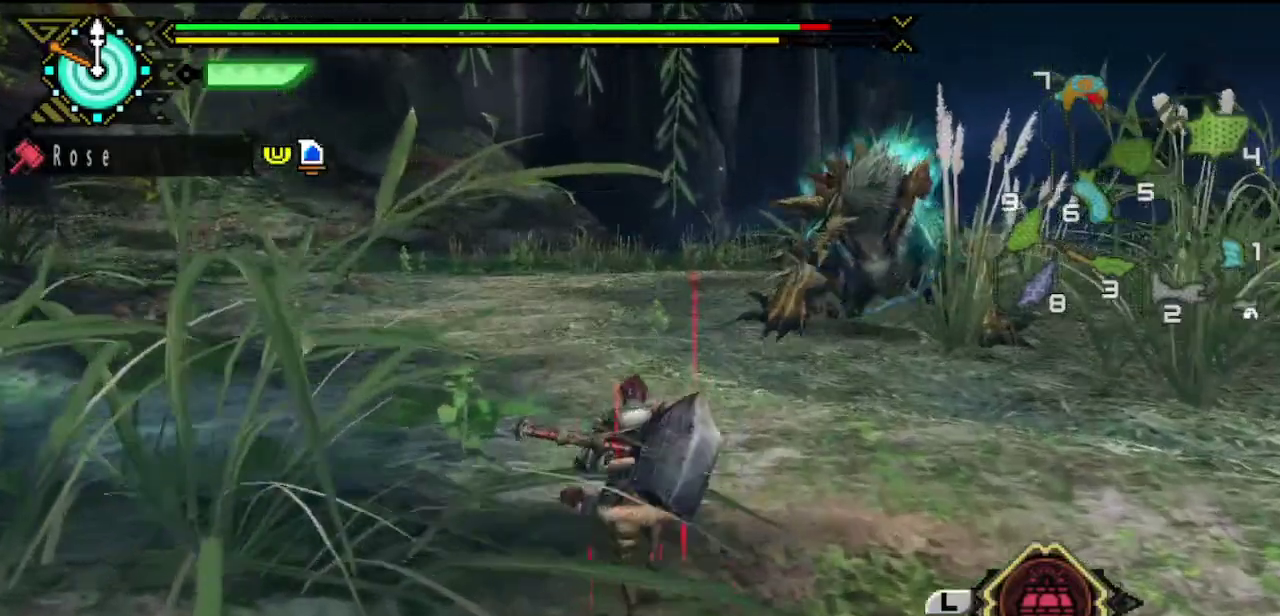
{"buttons": [], "left_stick": "up", "right_stick": "center", "events": [[117, "TRIANGLE", "down"], [283, "TRIANGLE", "up"]]}
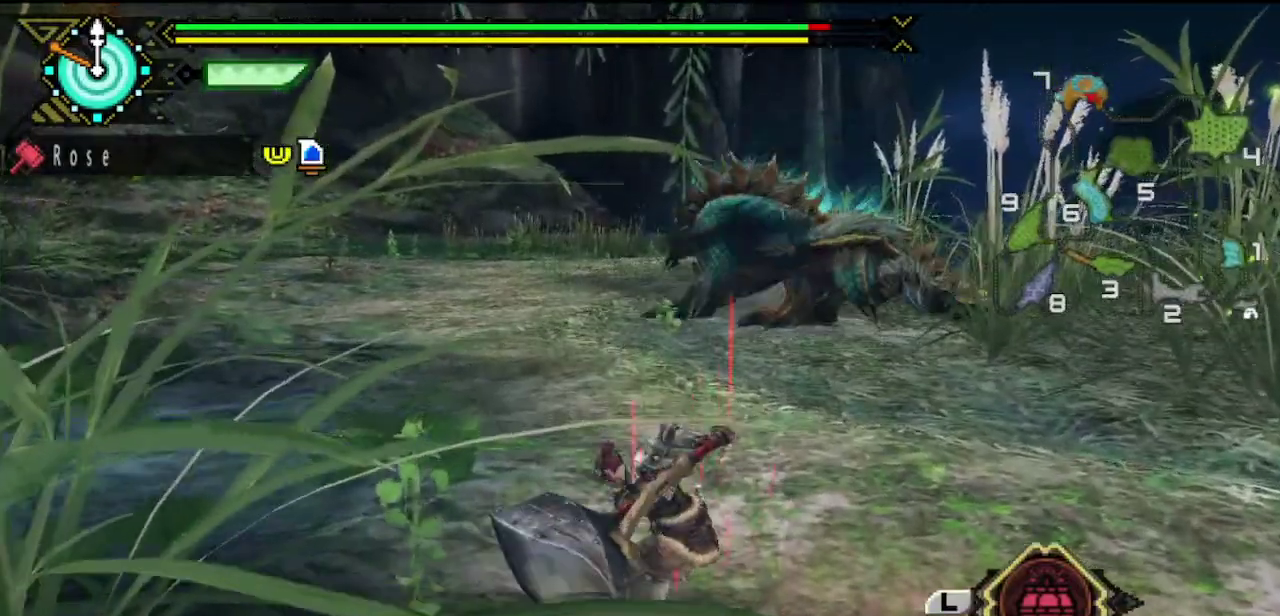
{"buttons": [], "left_stick": "up", "right_stick": "center", "events": []}
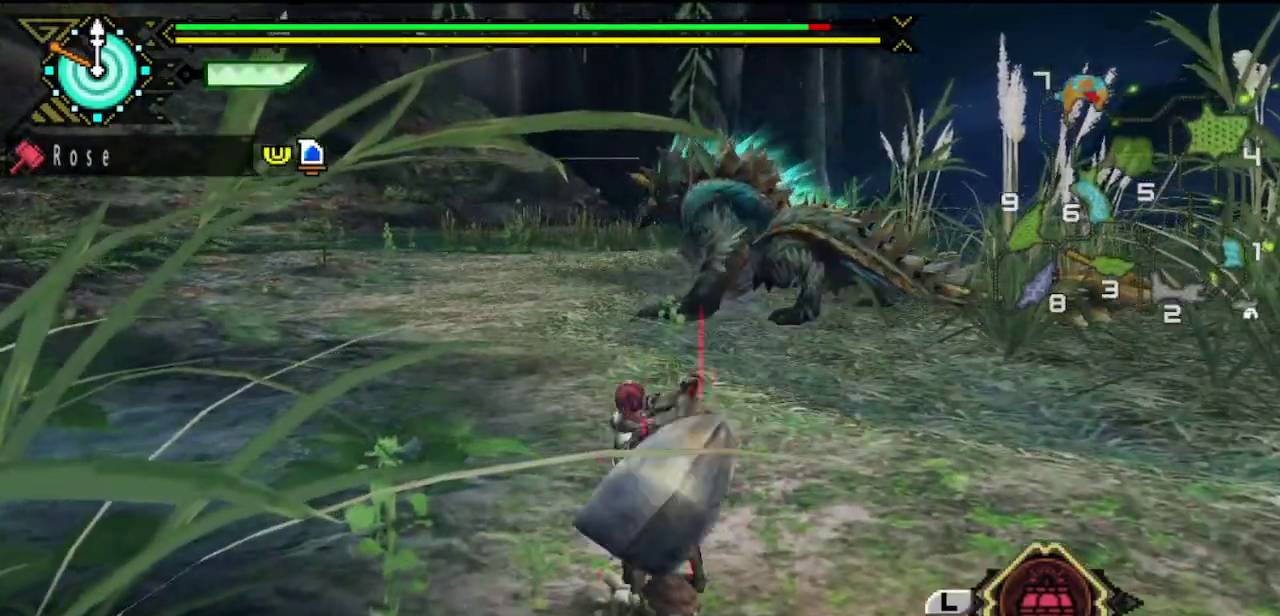
{"buttons": [], "left_stick": "up", "right_stick": "center", "events": []}
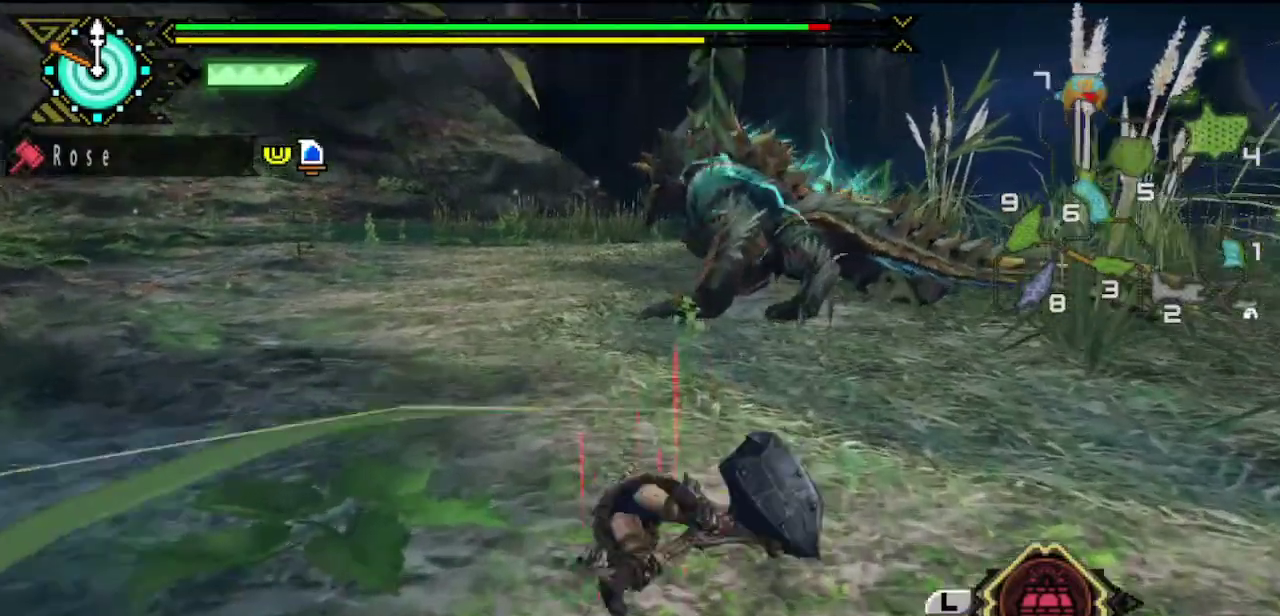
{"buttons": [], "left_stick": "up", "right_stick": "center", "events": []}
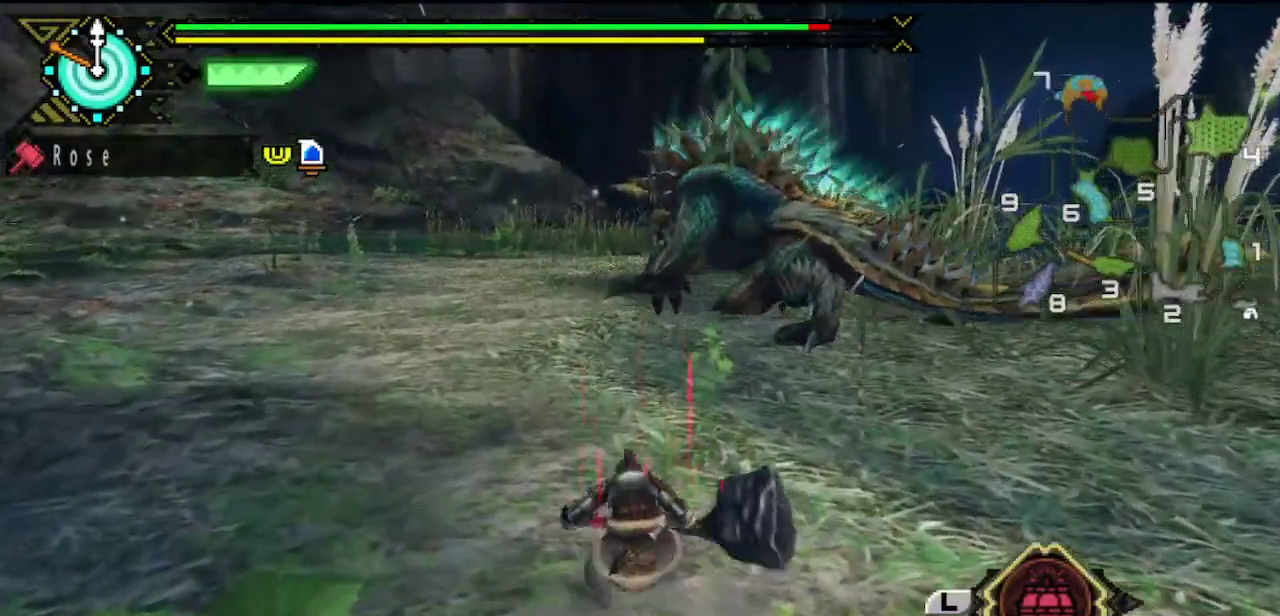
{"buttons": [], "left_stick": "up", "right_stick": "center", "events": []}
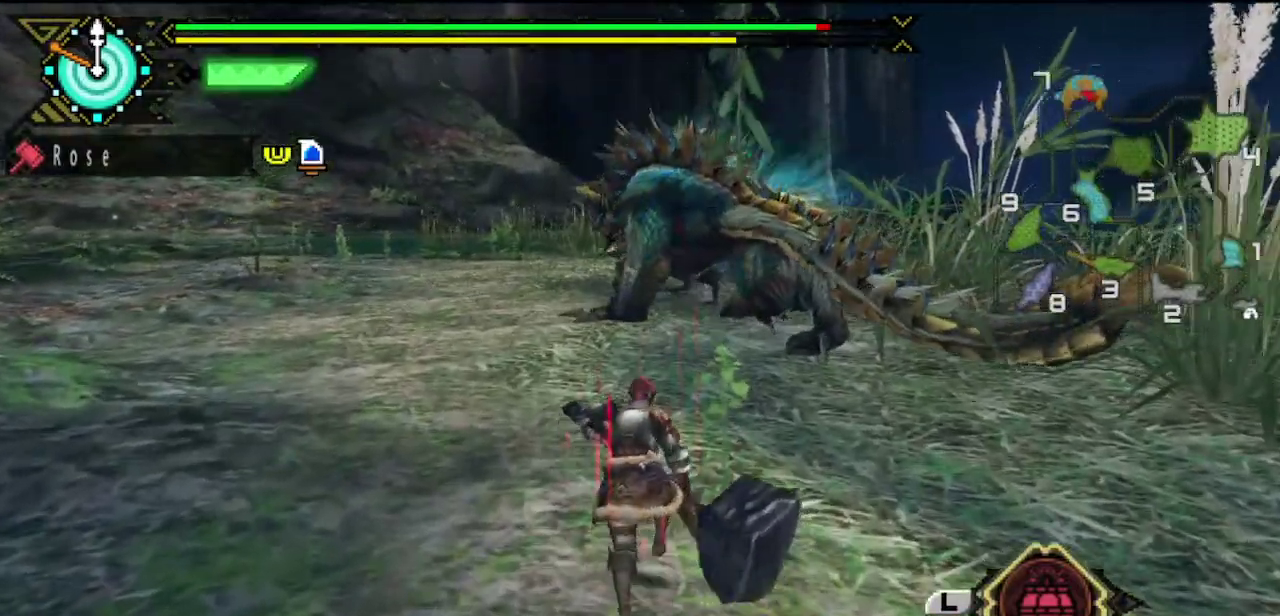
{"buttons": [], "left_stick": "up", "right_stick": "center", "events": []}
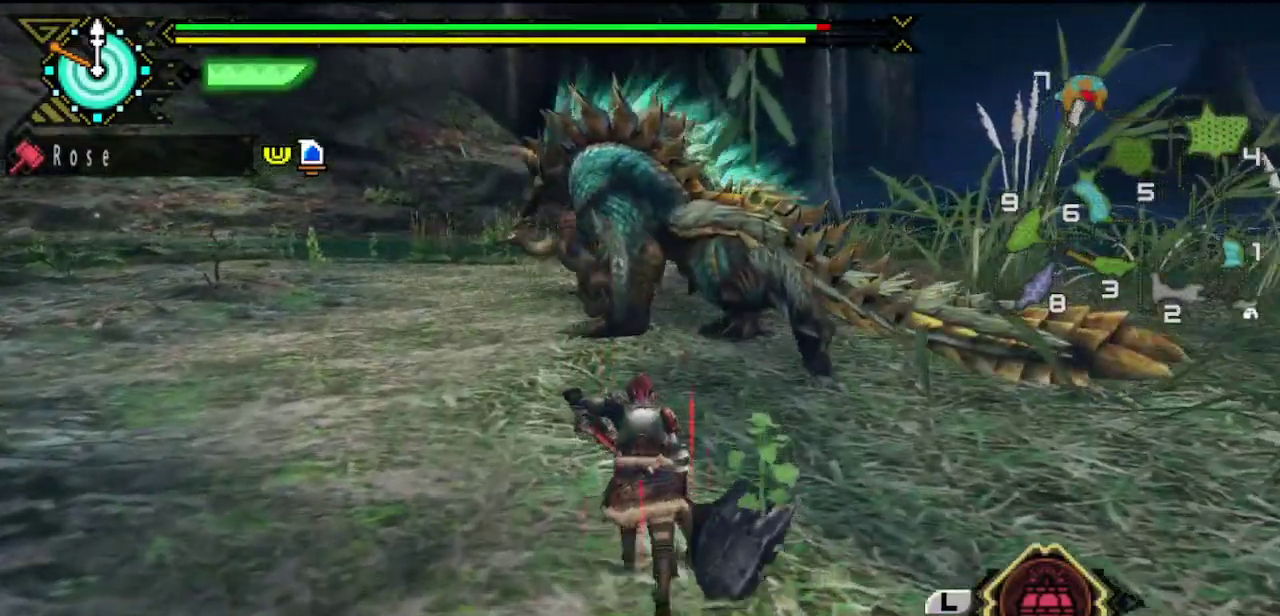
{"buttons": ["DPAD_RIGHT"], "left_stick": "center", "right_stick": "center", "events": [[67, "TRIANGLE", "down"], [167, "left_stick", "center"], [200, "TRIANGLE", "up"], [267, "DPAD_RIGHT", "down"], [267, "TRIANGLE", "down"], [333, "TRIANGLE", "up"], [400, "TRIANGLE", "down"], [467, "TRIANGLE", "up"]]}
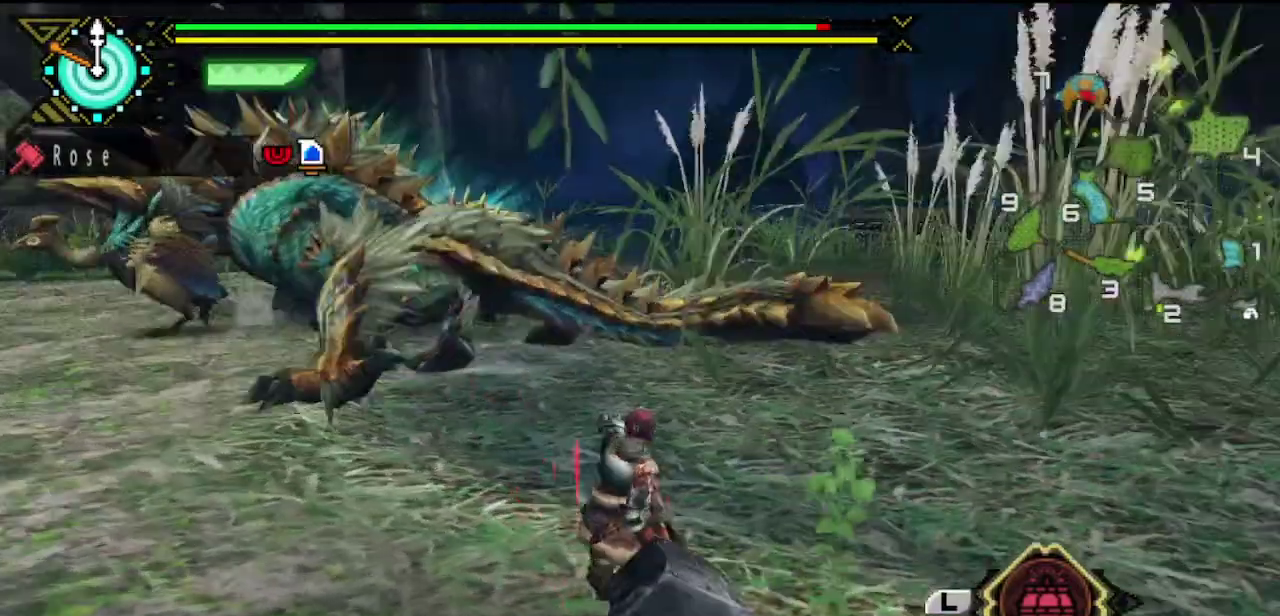
{"buttons": ["TRIANGLE"], "left_stick": "center", "right_stick": "center", "events": [[33, "TRIANGLE", "down"], [100, "TRIANGLE", "up"], [200, "DPAD_RIGHT", "up"], [200, "TRIANGLE", "down"], [267, "TRIANGLE", "up"], [317, "TRIANGLE", "down"], [383, "TRIANGLE", "up"], [450, "TRIANGLE", "down"]]}
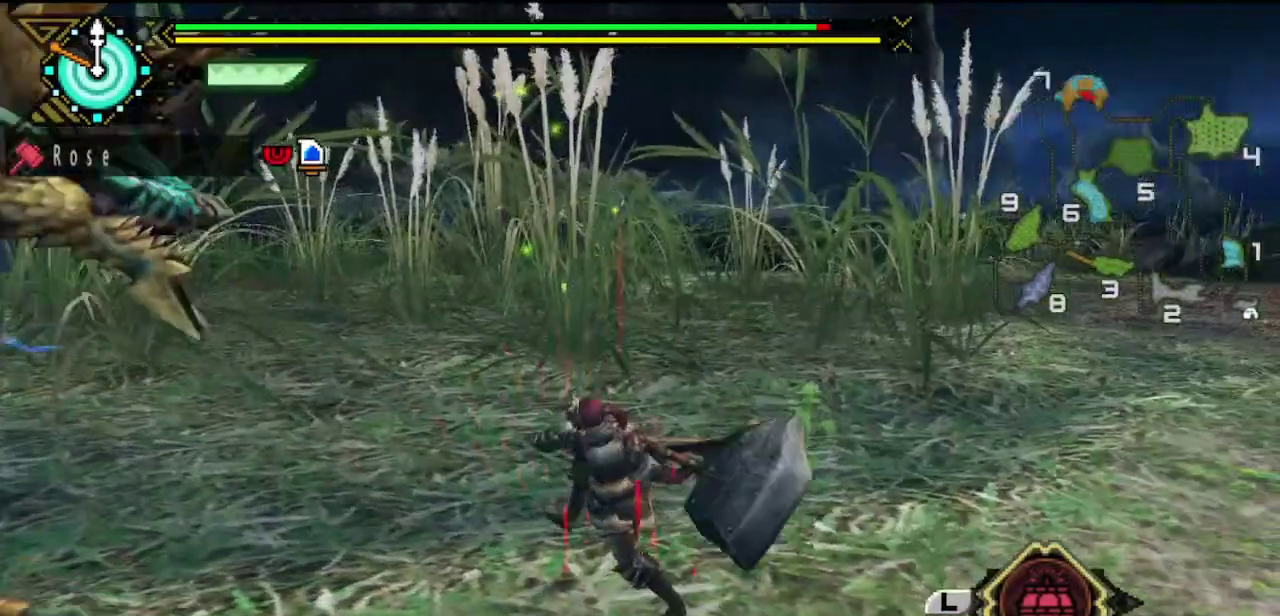
{"buttons": [], "left_stick": "center", "right_stick": "center", "events": [[50, "TRIANGLE", "up"], [117, "TRIANGLE", "down"], [183, "TRIANGLE", "up"], [250, "TRIANGLE", "down"], [350, "TRIANGLE", "up"], [417, "TRIANGLE", "down"], [483, "TRIANGLE", "up"]]}
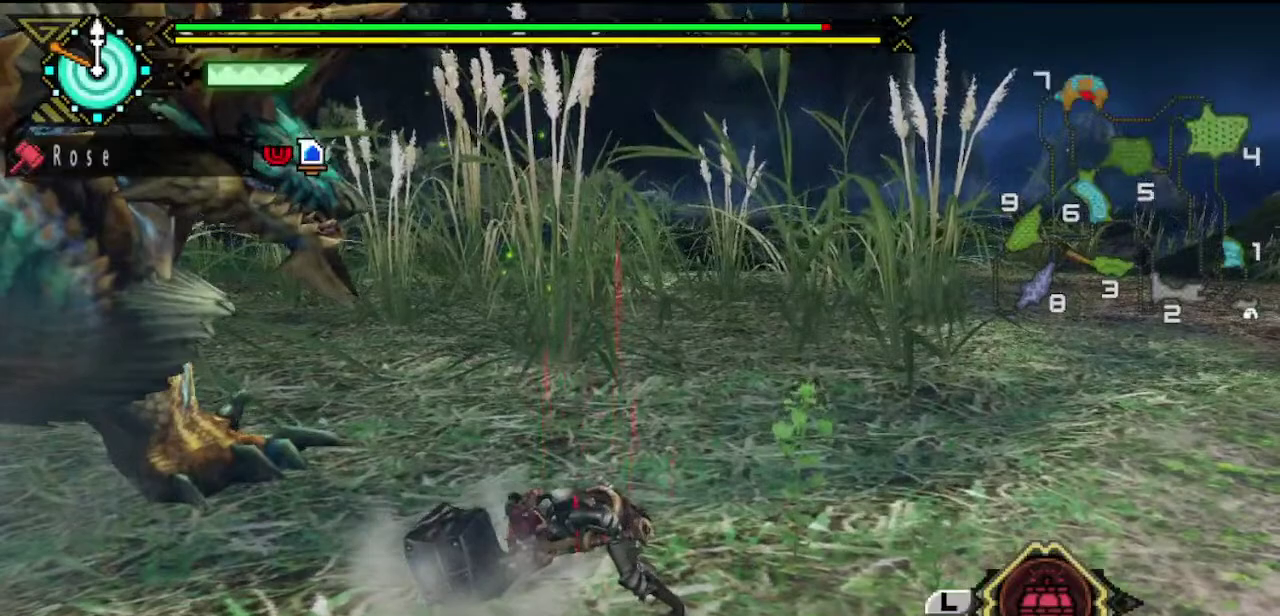
{"buttons": ["TRIANGLE"], "left_stick": "center", "right_stick": "center", "events": [[50, "TRIANGLE", "down"], [150, "TRIANGLE", "up"], [200, "TRIANGLE", "down"], [267, "TRIANGLE", "up"], [333, "TRIANGLE", "down"], [433, "TRIANGLE", "up"], [500, "TRIANGLE", "down"]]}
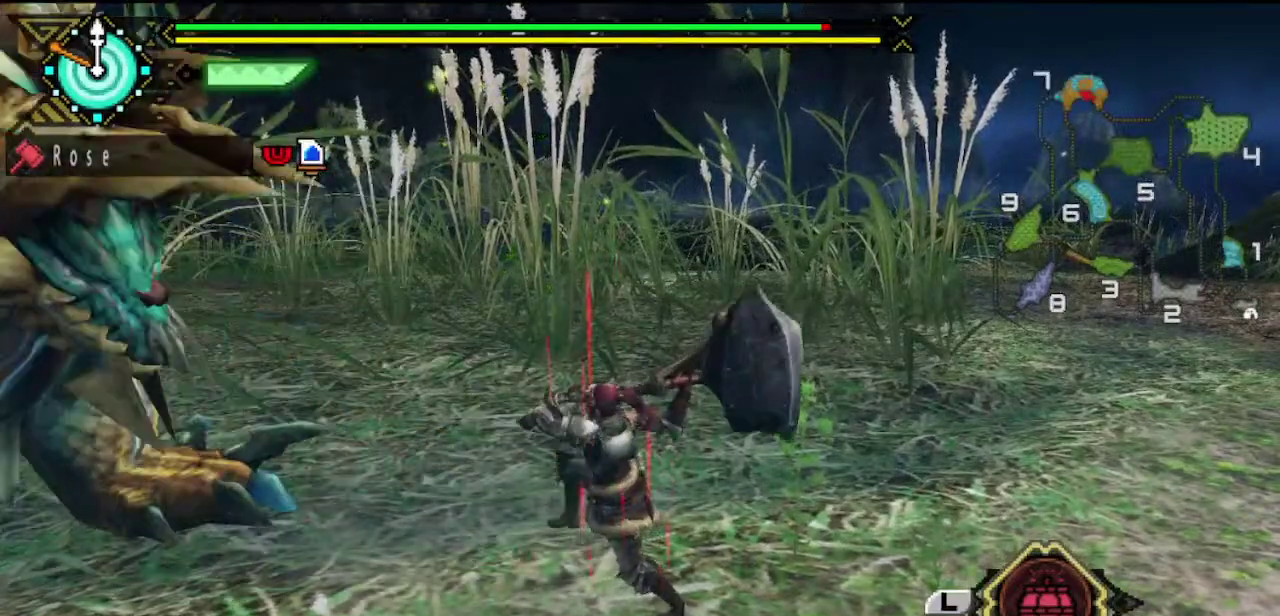
{"buttons": ["TRIANGLE"], "left_stick": "center", "right_stick": "center", "events": [[100, "TRIANGLE", "up"], [333, "TRIANGLE", "down"]]}
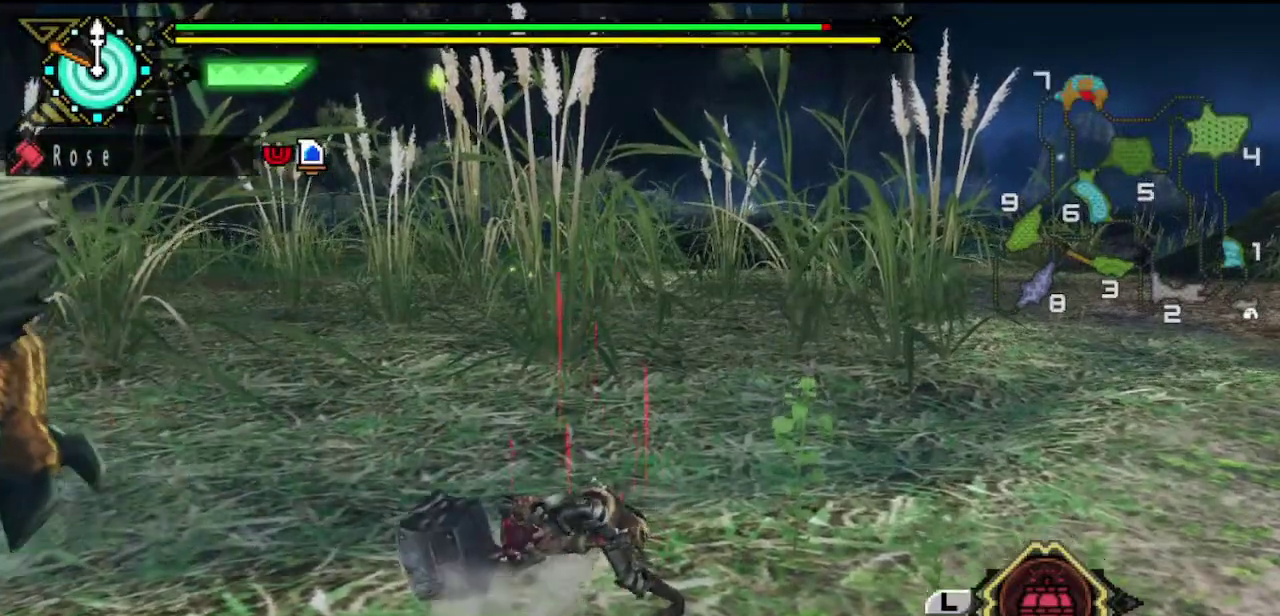
{"buttons": [], "left_stick": "center", "right_stick": "center", "events": [[200, "TRIANGLE", "up"], [267, "TRIANGLE", "down"], [500, "TRIANGLE", "up"]]}
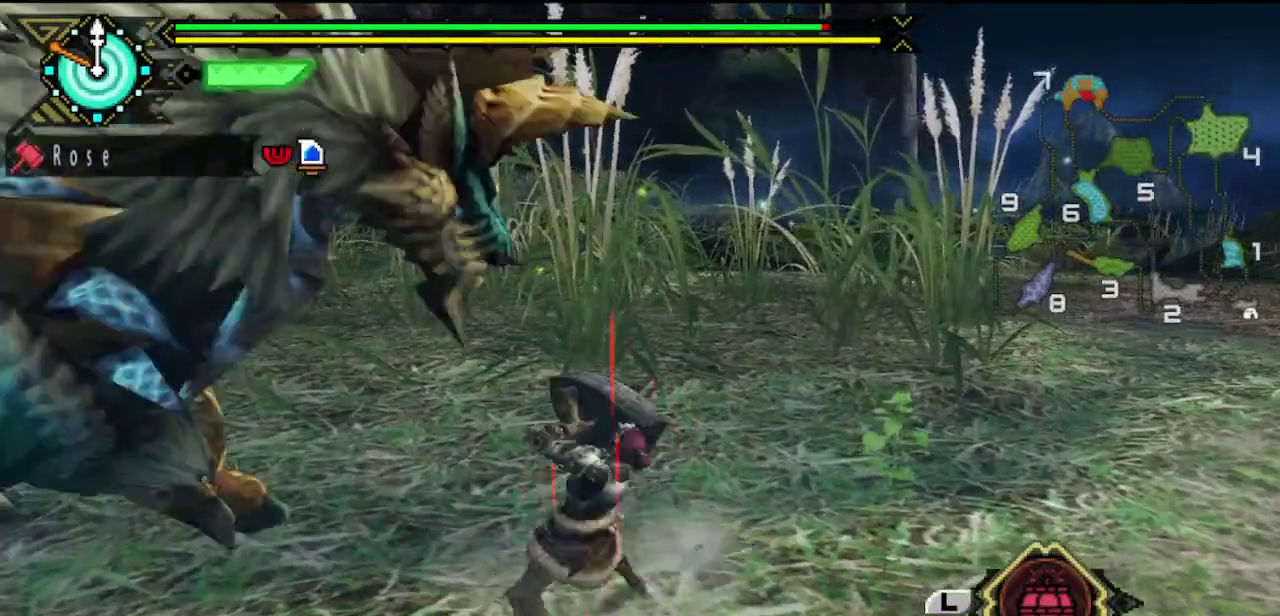
{"buttons": ["DPAD_LEFT"], "left_stick": "center", "right_stick": "center", "events": [[67, "TRIANGLE", "down"], [100, "DPAD_LEFT", "down"], [133, "TRIANGLE", "up"], [200, "TRIANGLE", "down"], [267, "TRIANGLE", "up"]]}
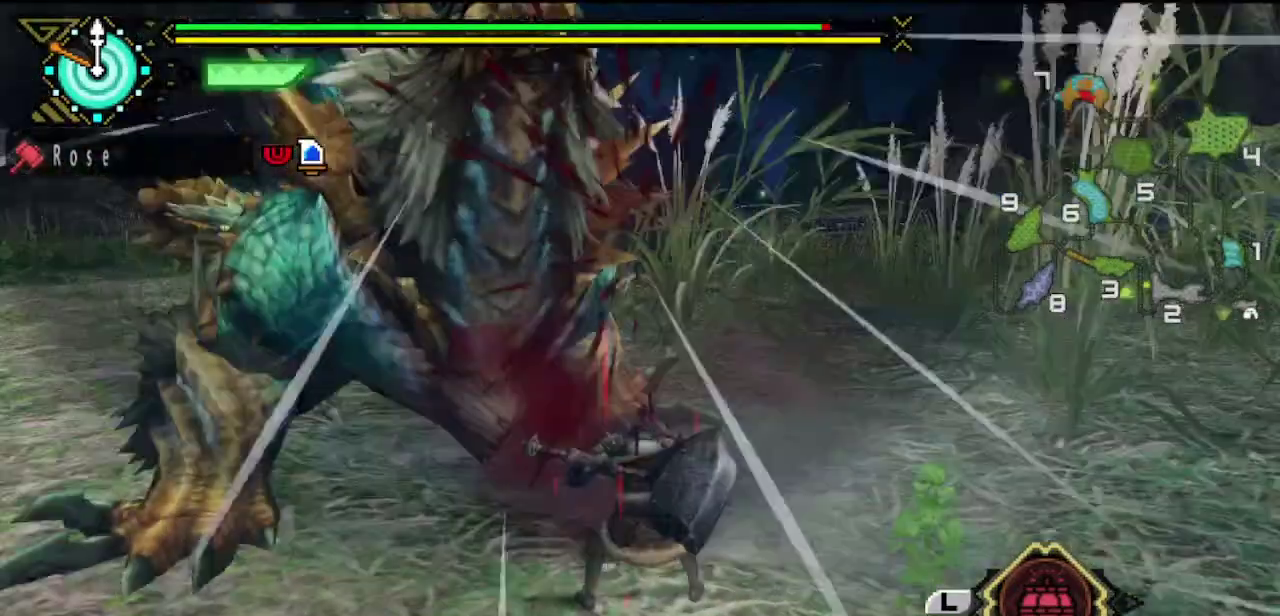
{"buttons": [], "left_stick": "center", "right_stick": "center", "events": [[67, "DPAD_LEFT", "up"]]}
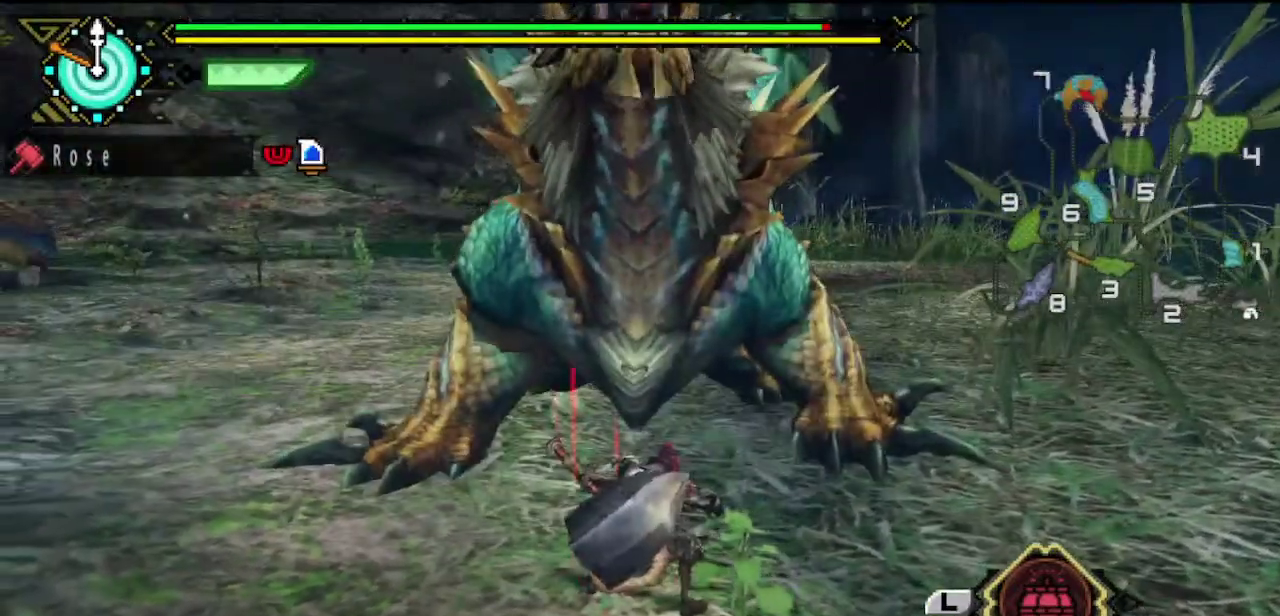
{"buttons": [], "left_stick": "center", "right_stick": "center", "events": []}
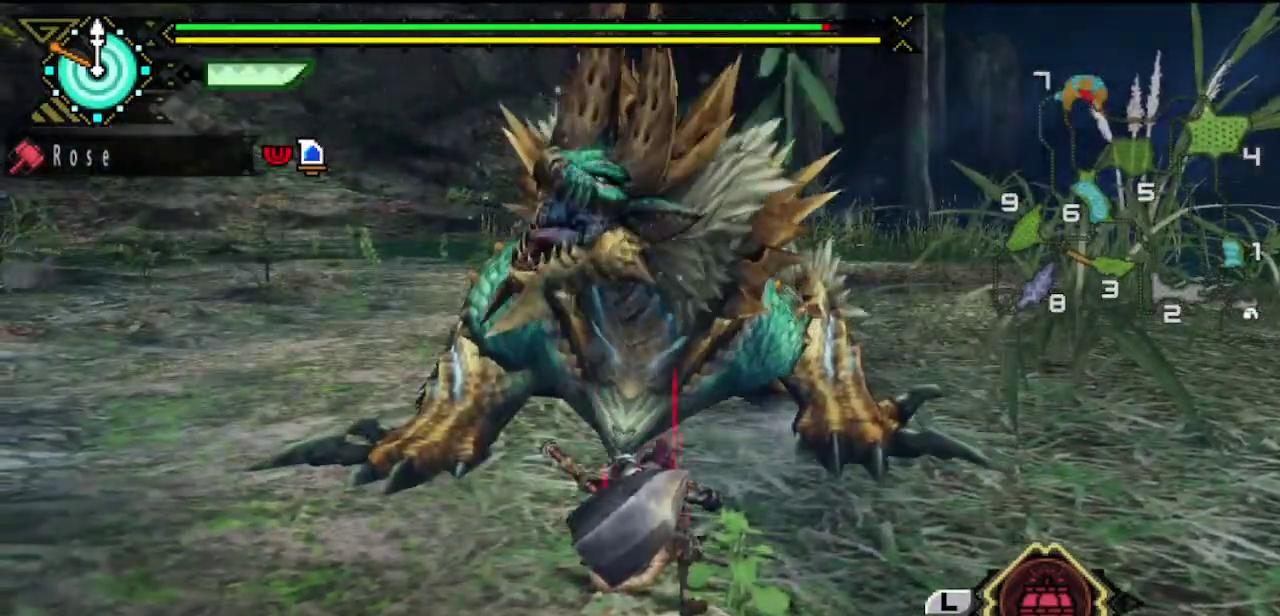
{"buttons": [], "left_stick": "center", "right_stick": "center", "events": [[50, "right_stick", "left"], [117, "right_stick", "center"]]}
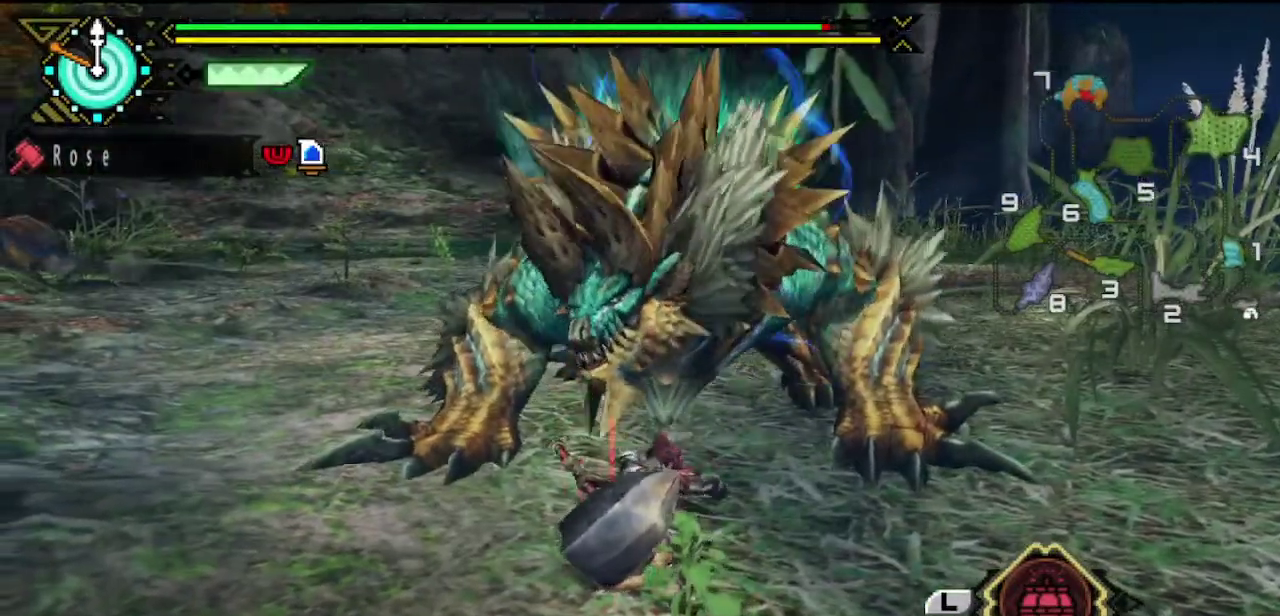
{"buttons": [], "left_stick": "center", "right_stick": "center", "events": []}
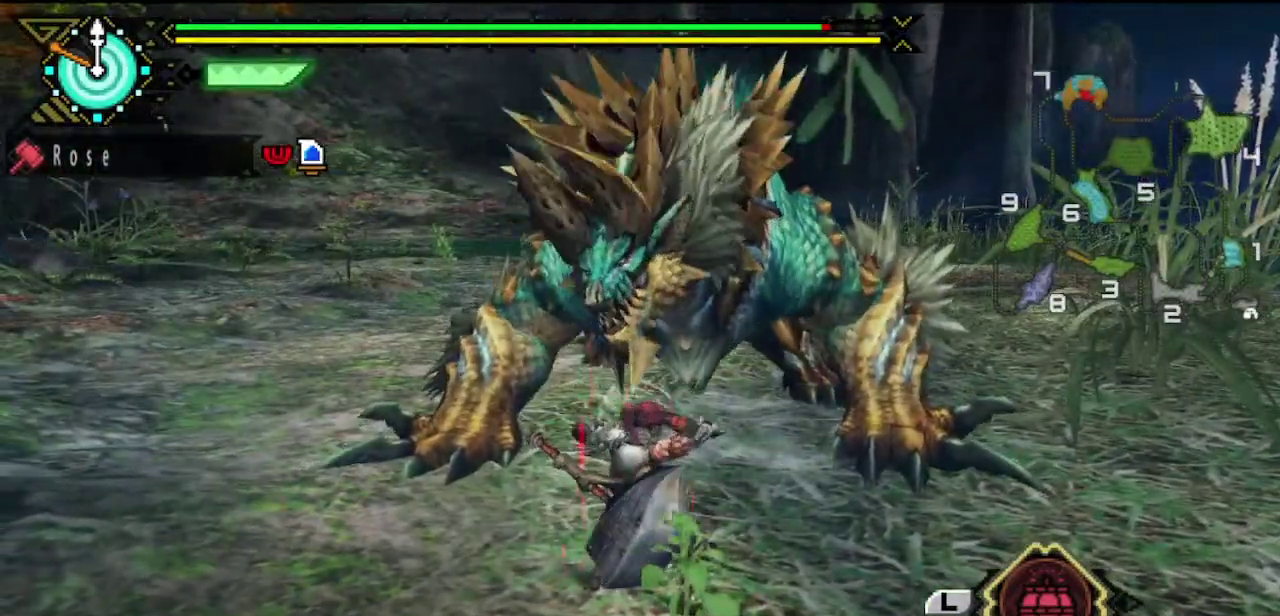
{"buttons": [], "left_stick": "center", "right_stick": "center", "events": []}
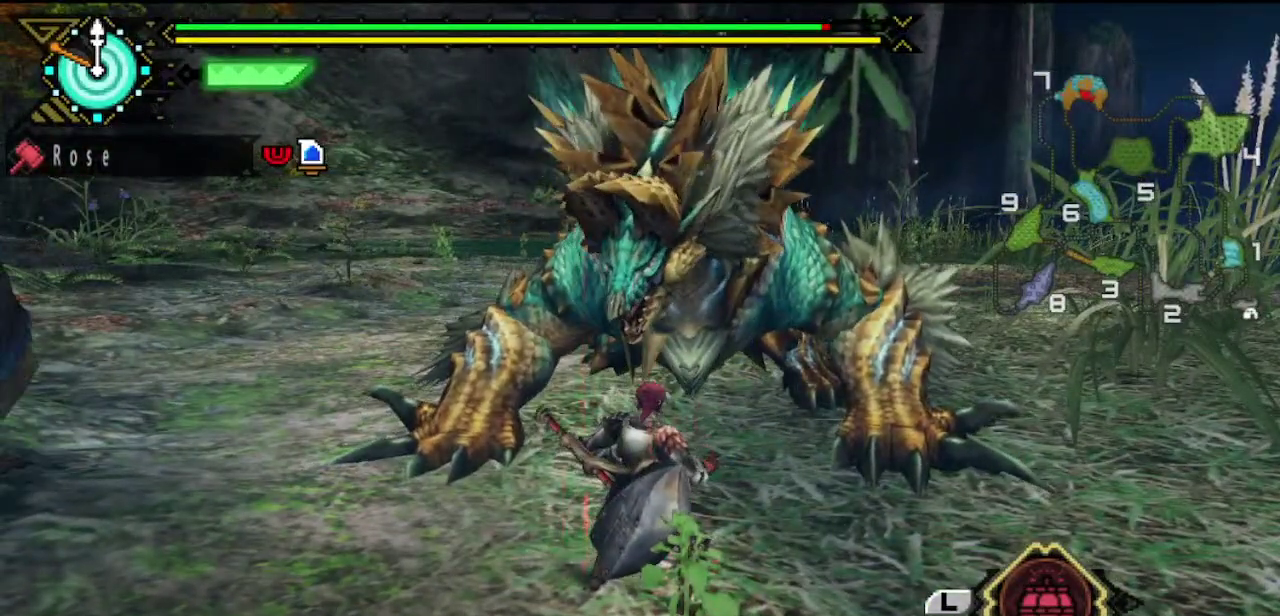
{"buttons": [], "left_stick": "center", "right_stick": "center", "events": []}
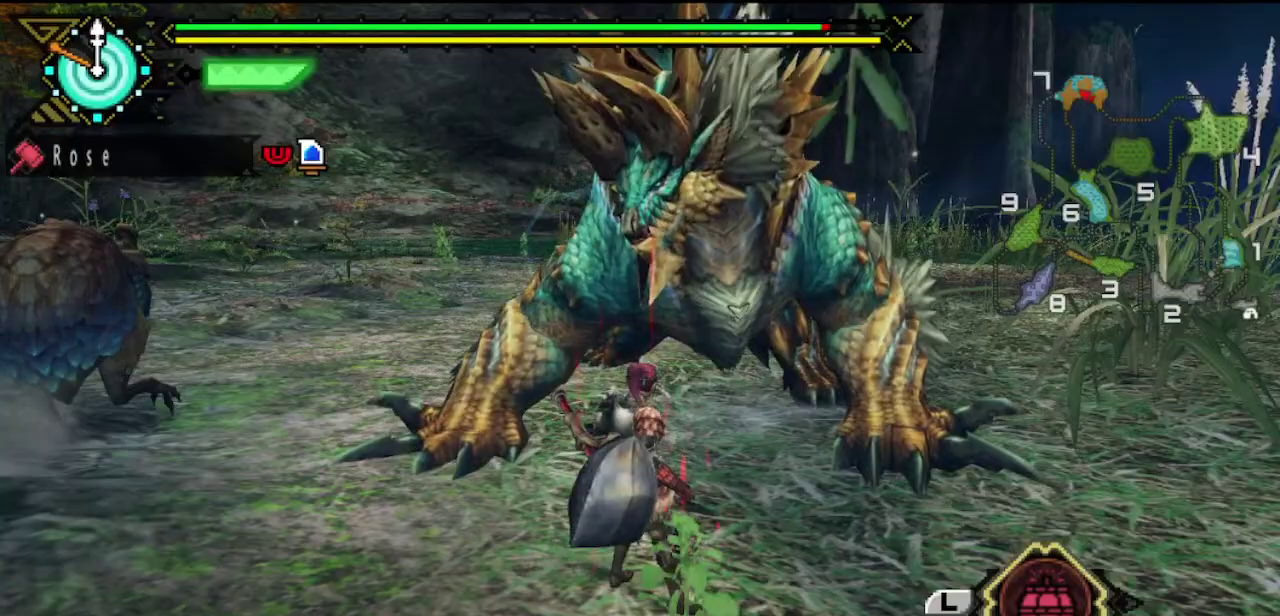
{"buttons": [], "left_stick": "center", "right_stick": "center", "events": []}
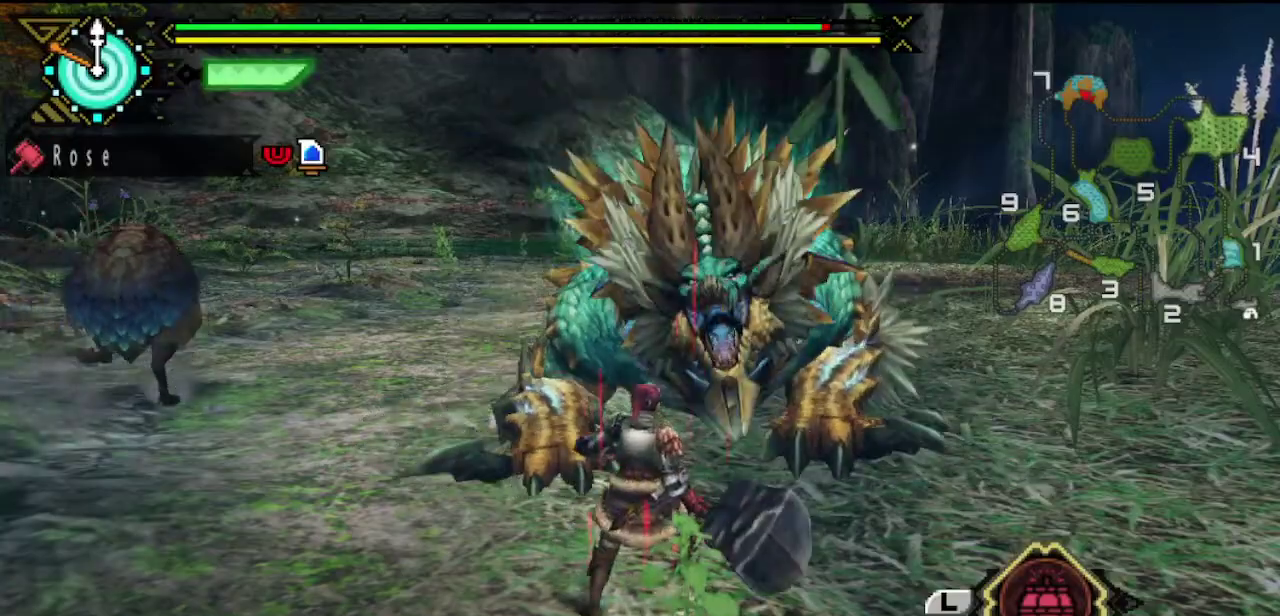
{"buttons": [], "left_stick": "right", "right_stick": "center", "events": [[183, "left_stick", "down-right"], [450, "left_stick", "right"]]}
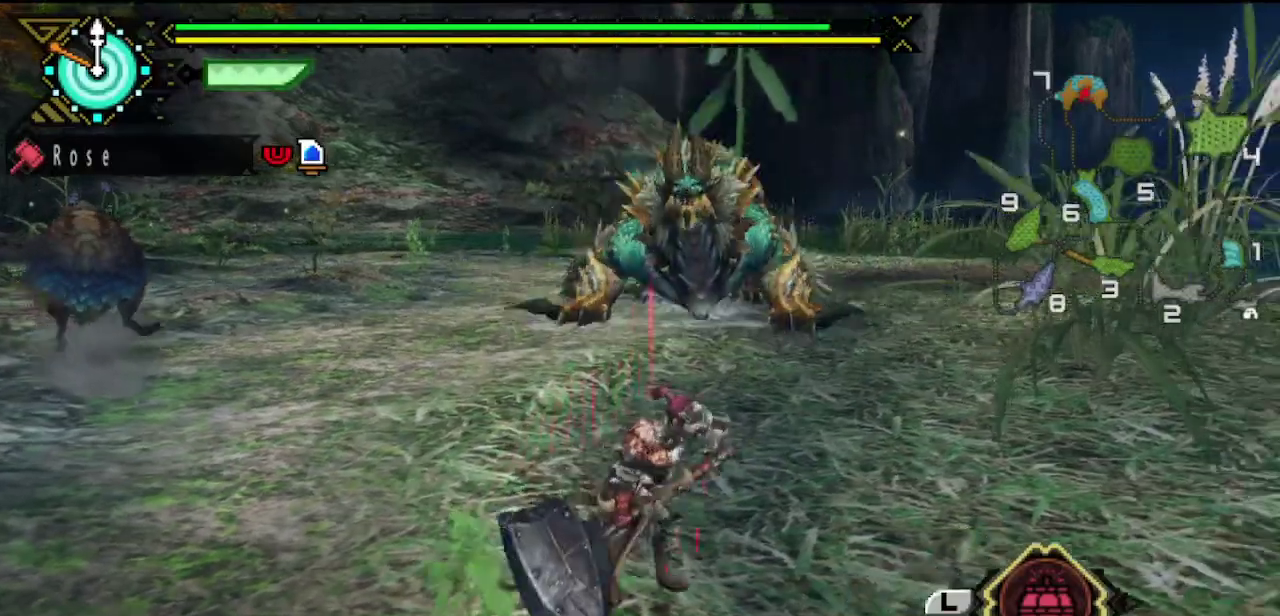
{"buttons": [], "left_stick": "up", "right_stick": "center", "events": [[17, "left_stick", "up-right"], [183, "left_stick", "up"]]}